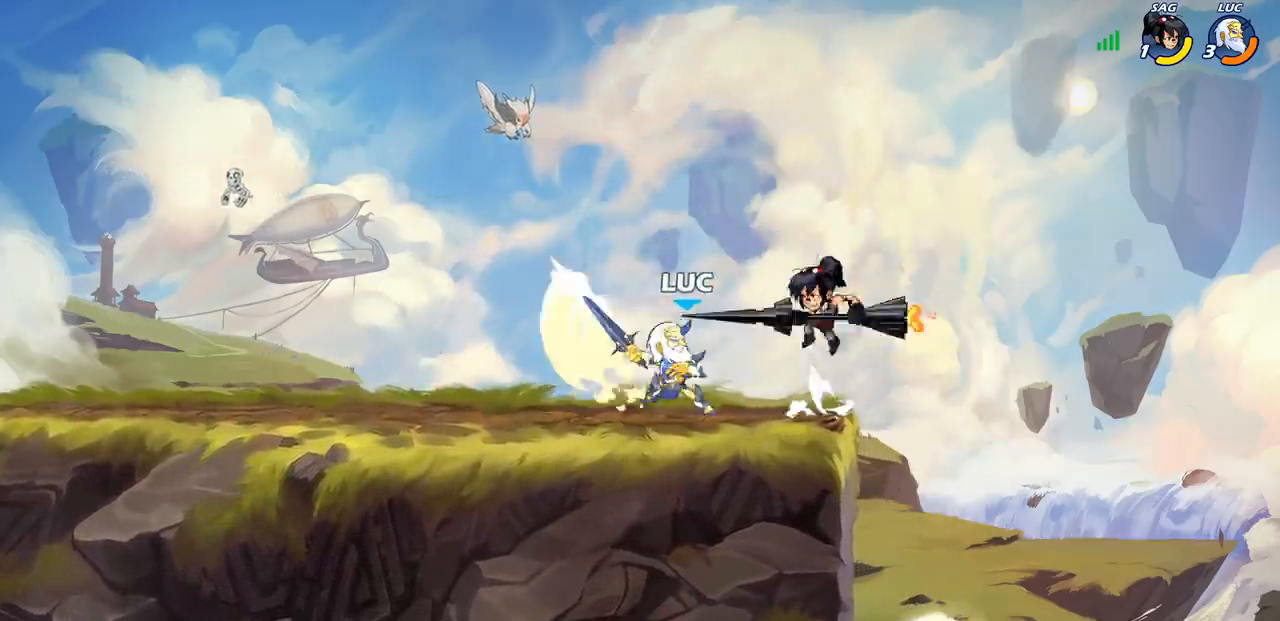
Gameplay with a controller (PlayStation layout); each line is a JSON object with the inputs held at the frame after it. "events" lists button and stick changes between this image and that frame as [ms after this image, input, new state], when the widget could be followed in between. Not read: L3 R3.
{"buttons": [], "left_stick": "center", "right_stick": "center", "events": []}
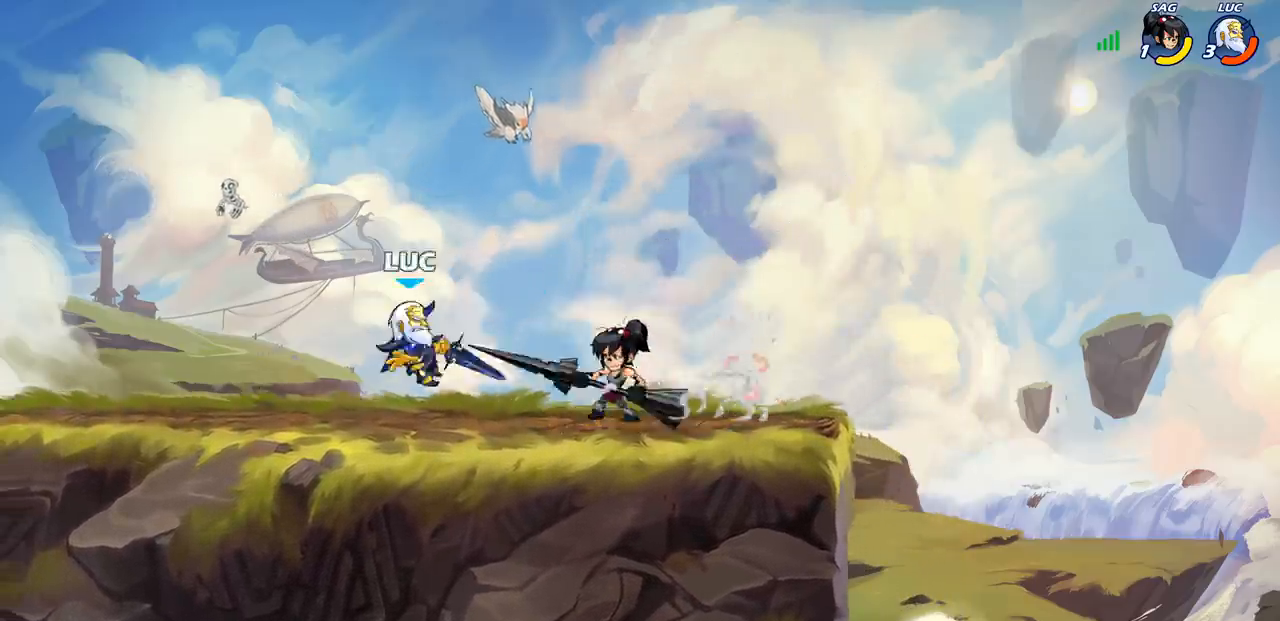
{"buttons": [], "left_stick": "up-right", "right_stick": "center", "events": [[67, "left_stick", "up-left"], [83, "CROSS", "down"], [267, "CROSS", "up"], [333, "left_stick", "down"], [467, "left_stick", "up-right"]]}
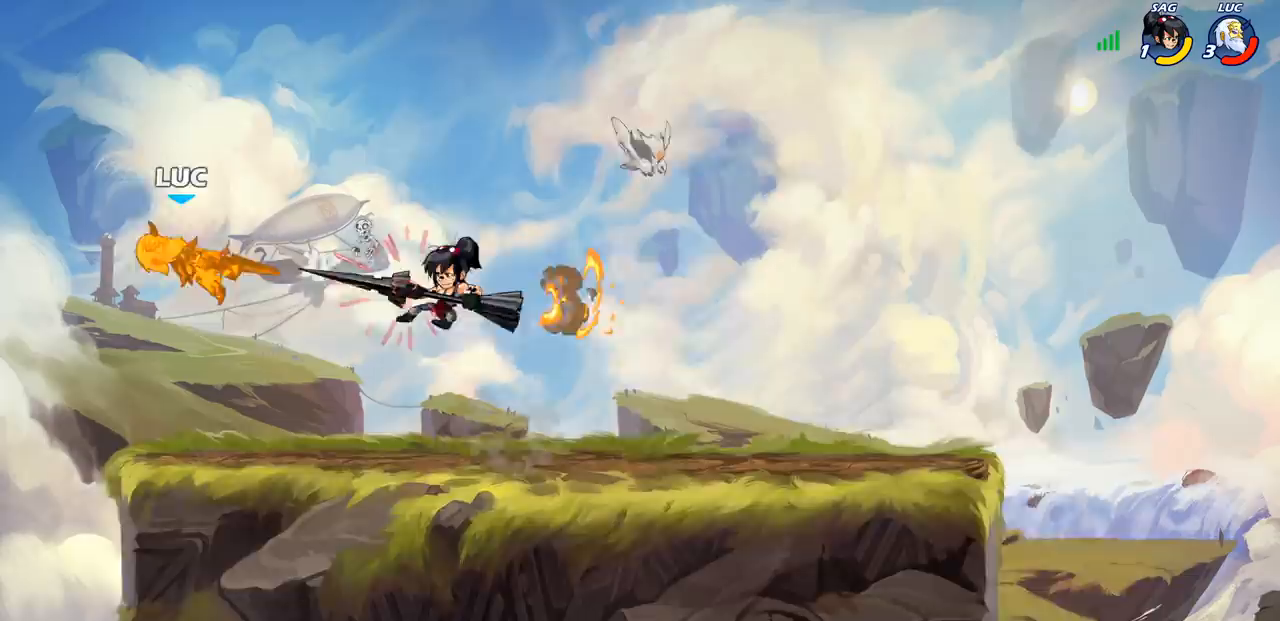
{"buttons": [], "left_stick": "right", "right_stick": "center", "events": [[50, "left_stick", "center"], [217, "left_stick", "down-right"], [350, "left_stick", "right"]]}
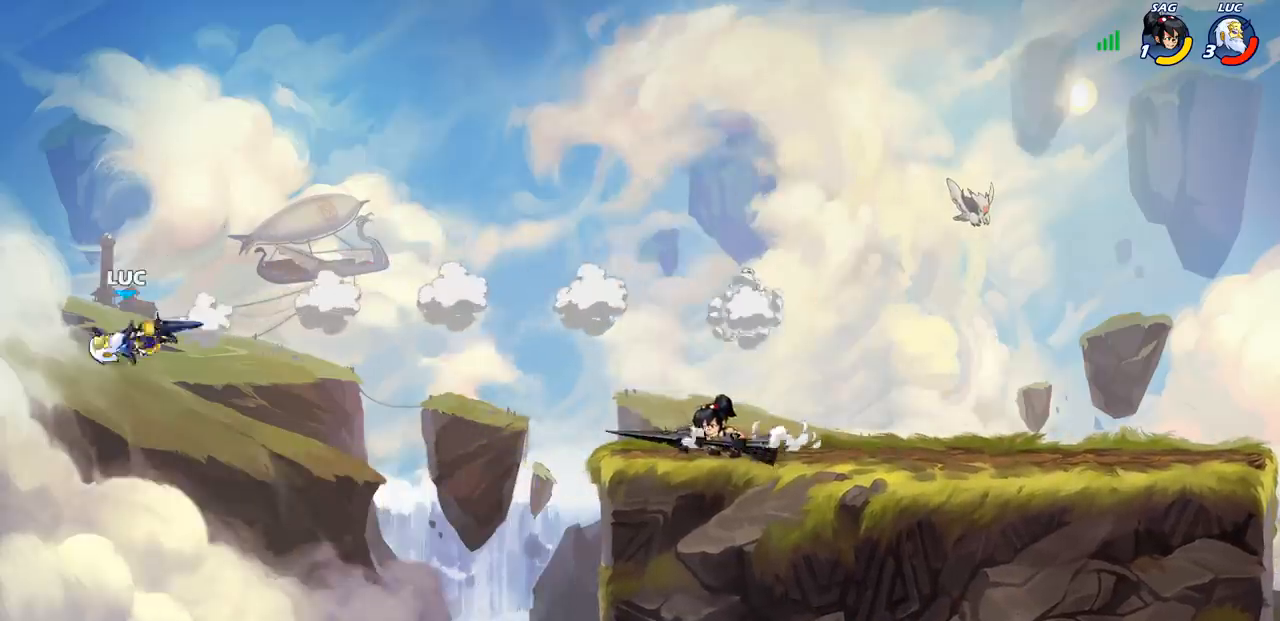
{"buttons": [], "left_stick": "right", "right_stick": "center", "events": [[133, "CIRCLE", "down"], [233, "CIRCLE", "up"]]}
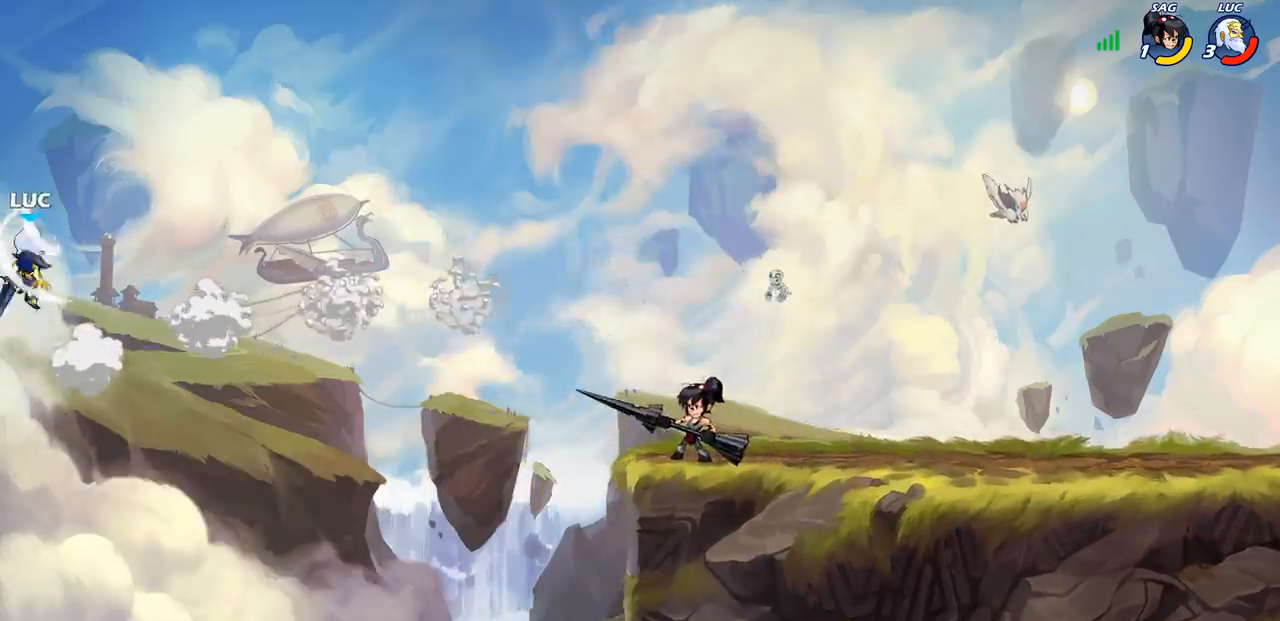
{"buttons": [], "left_stick": "right", "right_stick": "center", "events": []}
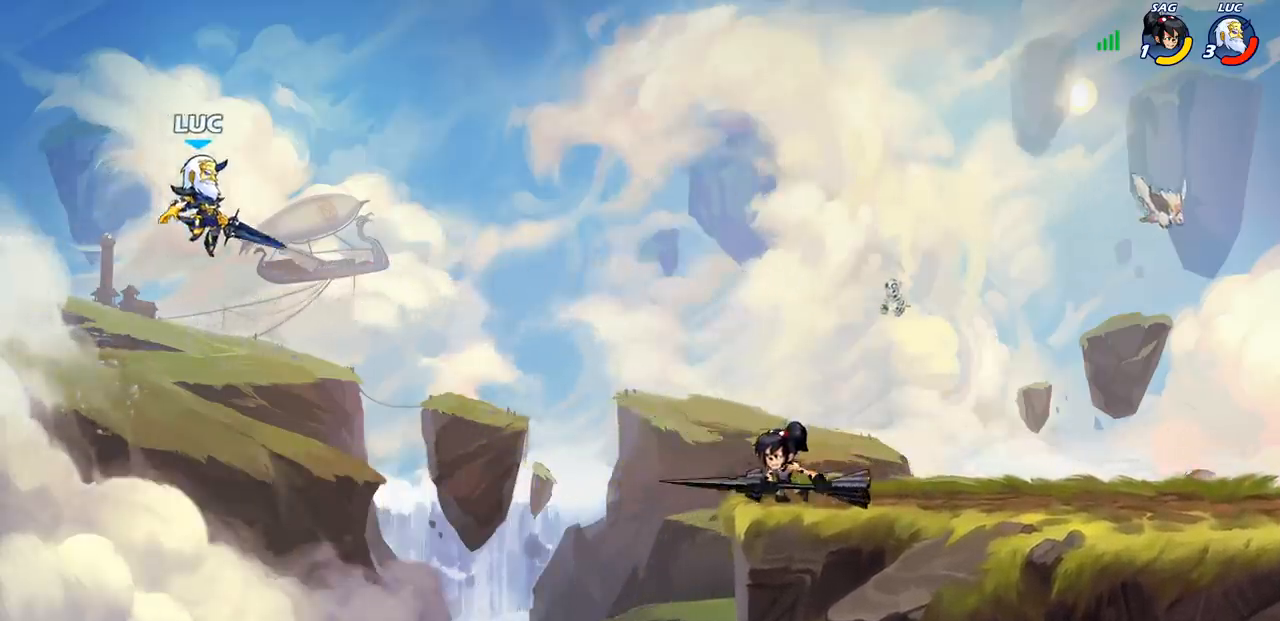
{"buttons": [], "left_stick": "right", "right_stick": "center", "events": [[83, "R1", "down"], [150, "R1", "up"], [200, "left_stick", "center"], [433, "left_stick", "right"]]}
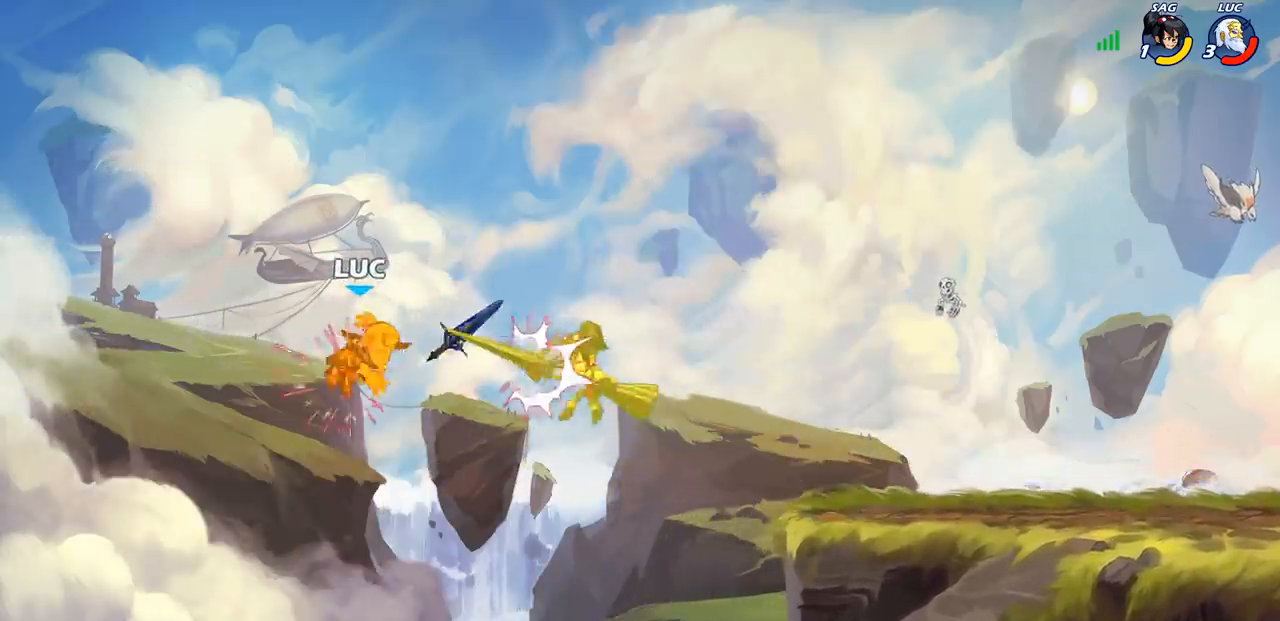
{"buttons": ["R1"], "left_stick": "up-right", "right_stick": "center", "events": [[83, "CROSS", "down"], [217, "CROSS", "up"], [333, "CROSS", "down"], [417, "R1", "down"], [450, "CROSS", "up"], [450, "left_stick", "up-right"]]}
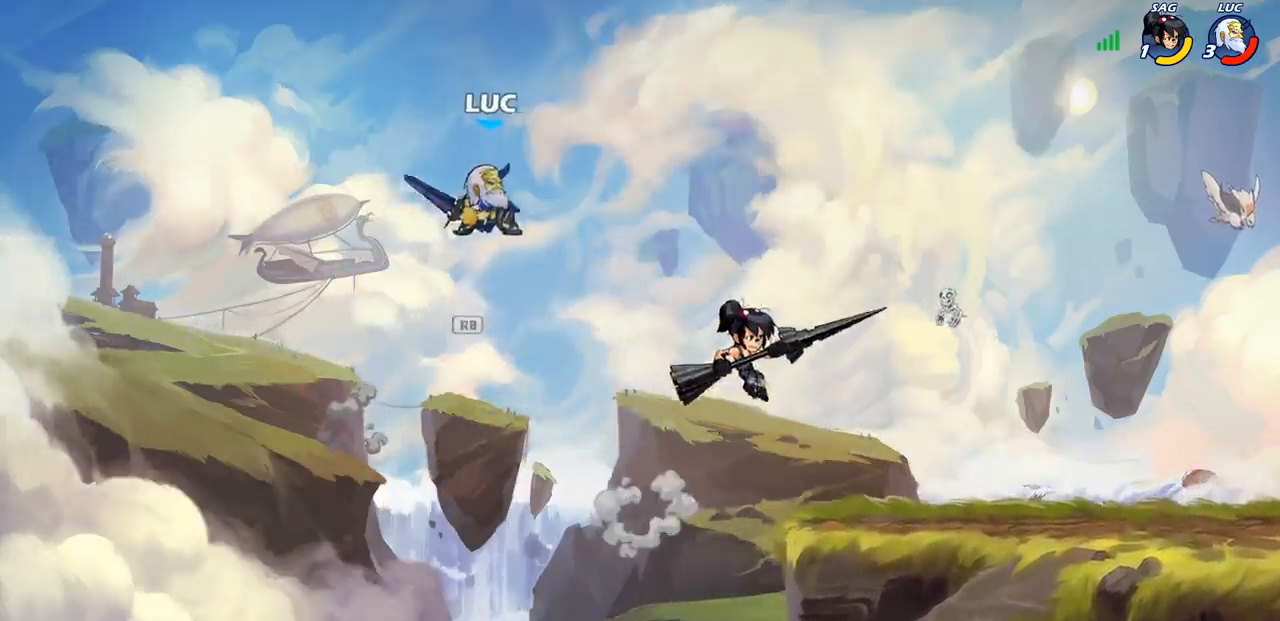
{"buttons": ["R2"], "left_stick": "up-right", "right_stick": "center", "events": [[33, "R1", "up"], [300, "R2", "down"]]}
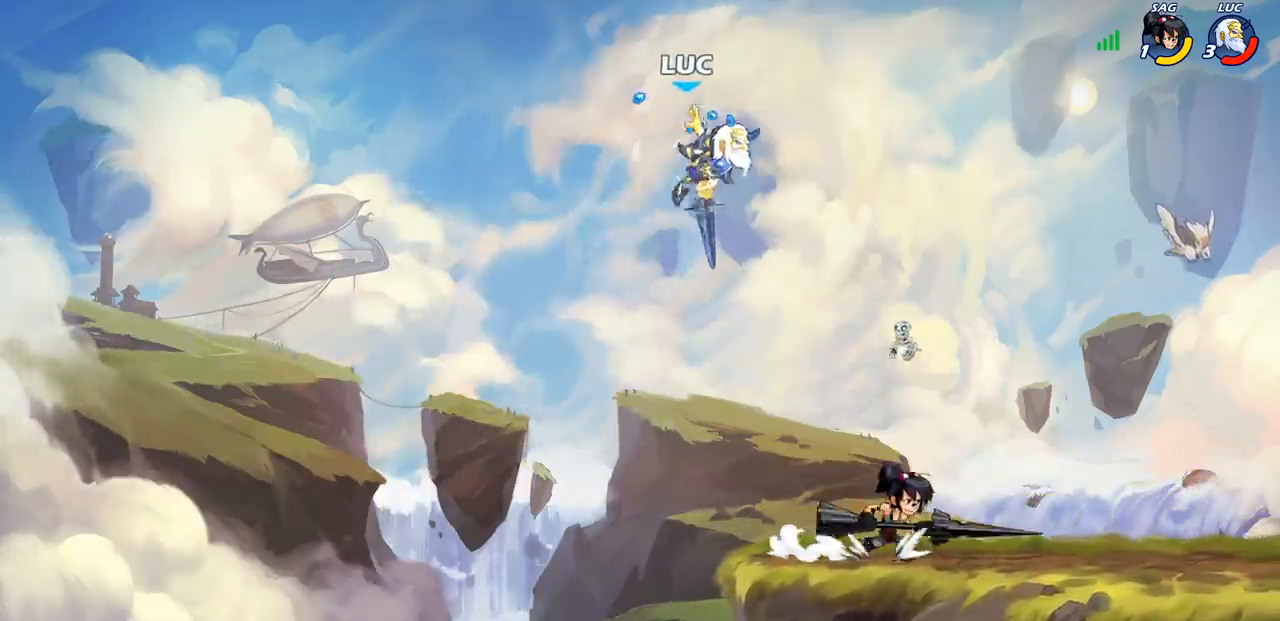
{"buttons": [], "left_stick": "down-left", "right_stick": "center", "events": [[83, "R2", "up"], [117, "left_stick", "down-left"]]}
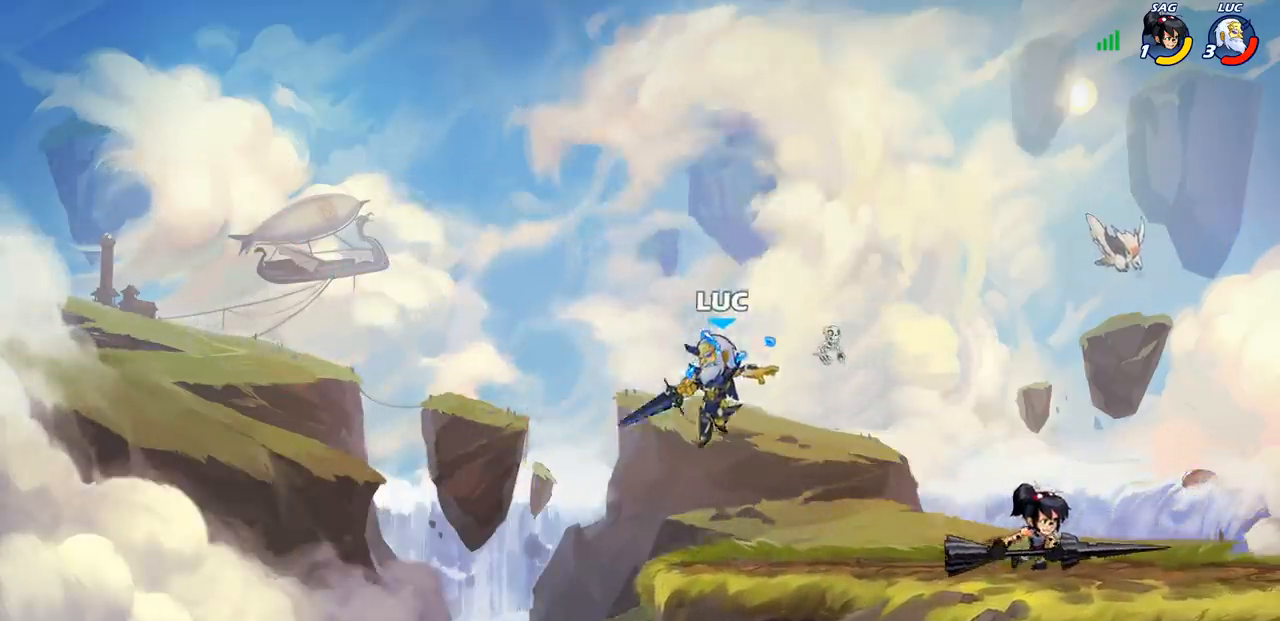
{"buttons": [], "left_stick": "center", "right_stick": "center", "events": [[83, "left_stick", "down-right"], [233, "left_stick", "center"], [250, "CROSS", "down"], [400, "CROSS", "up"]]}
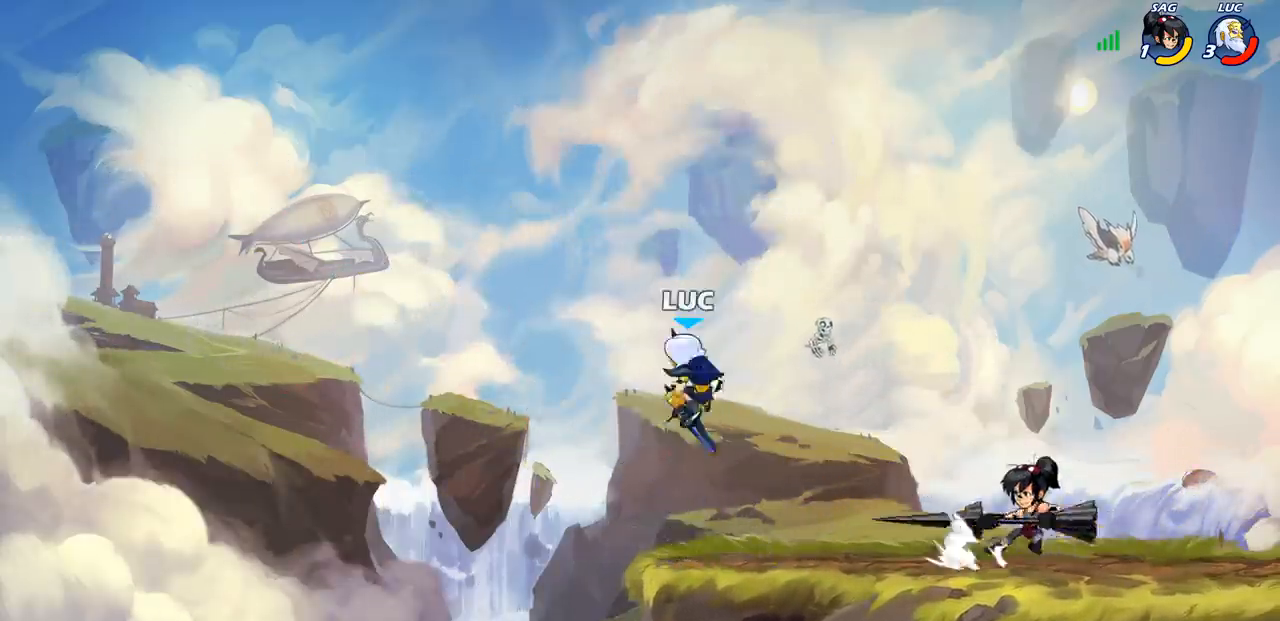
{"buttons": [], "left_stick": "right", "right_stick": "center", "events": [[67, "left_stick", "left"], [150, "CROSS", "down"], [217, "CROSS", "up"], [267, "left_stick", "up-right"], [400, "left_stick", "right"]]}
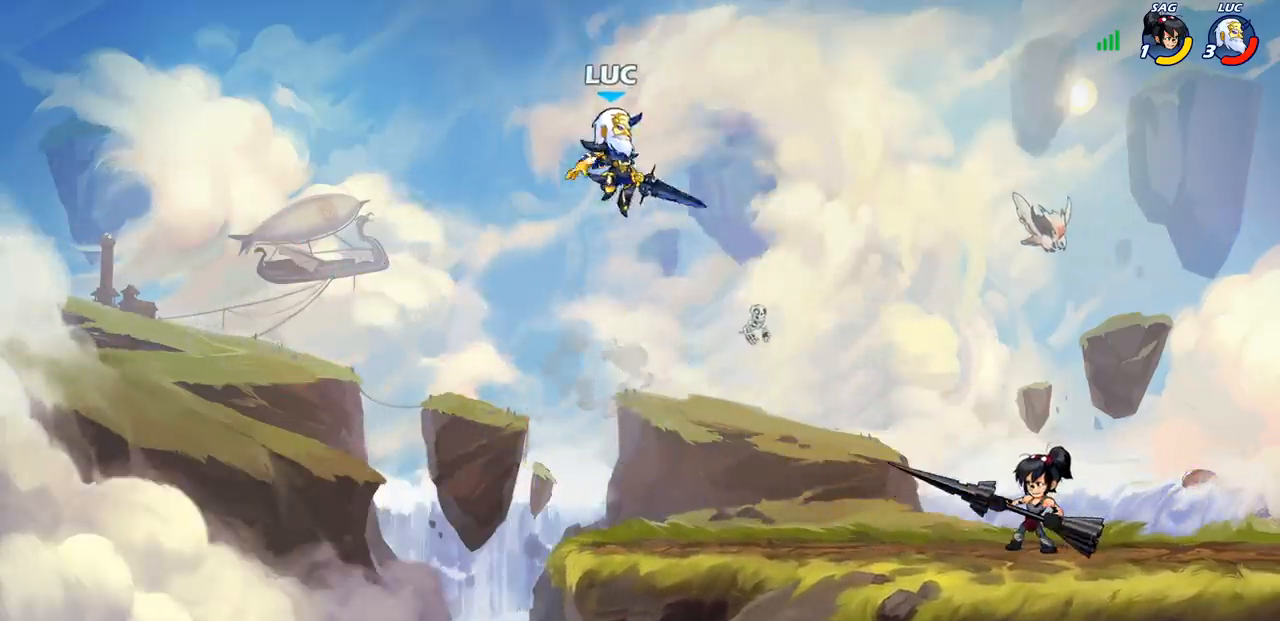
{"buttons": [], "left_stick": "center", "right_stick": "center", "events": [[17, "left_stick", "down-right"], [133, "R1", "down"], [183, "R1", "up"], [217, "left_stick", "center"]]}
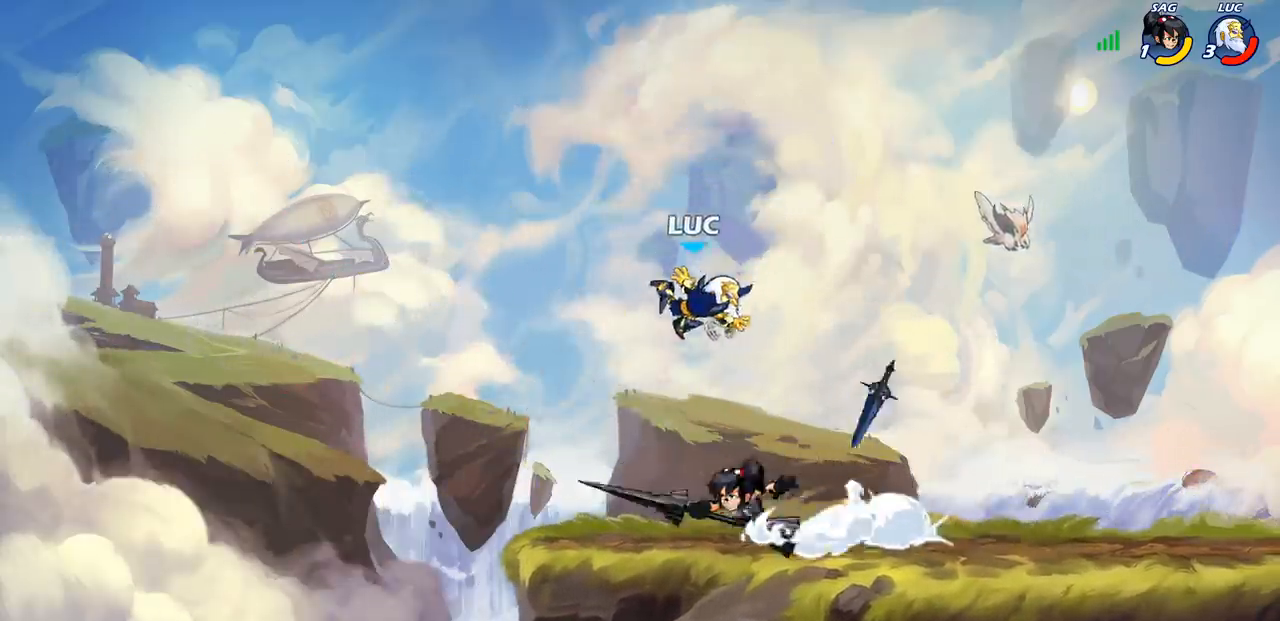
{"buttons": [], "left_stick": "left", "right_stick": "center", "events": [[433, "left_stick", "left"]]}
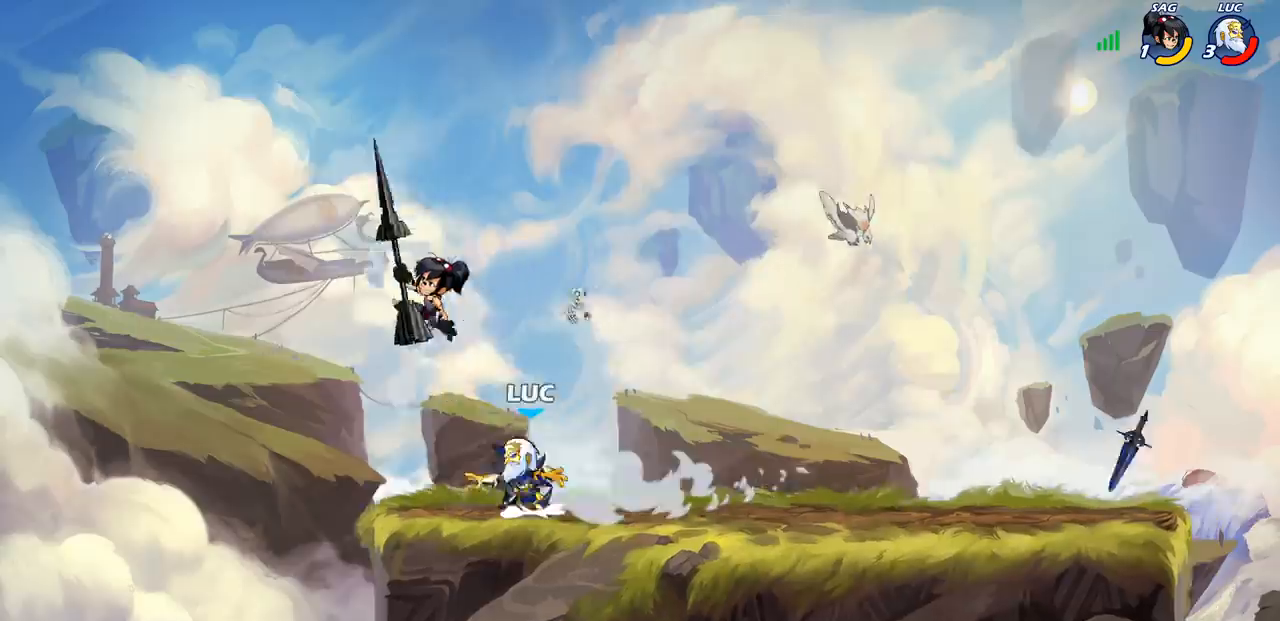
{"buttons": [], "left_stick": "right", "right_stick": "center", "events": [[17, "CROSS", "down"], [50, "CIRCLE", "down"], [50, "CROSS", "up"], [183, "CIRCLE", "up"], [500, "left_stick", "right"]]}
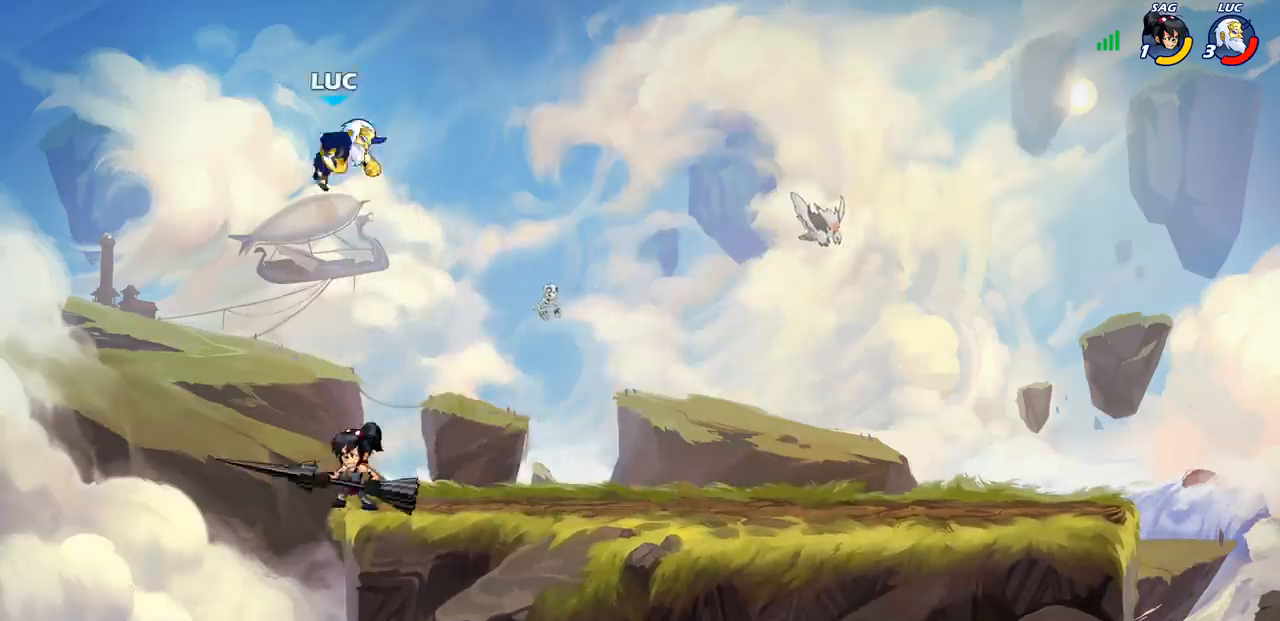
{"buttons": [], "left_stick": "down-right", "right_stick": "center", "events": [[150, "left_stick", "down-right"]]}
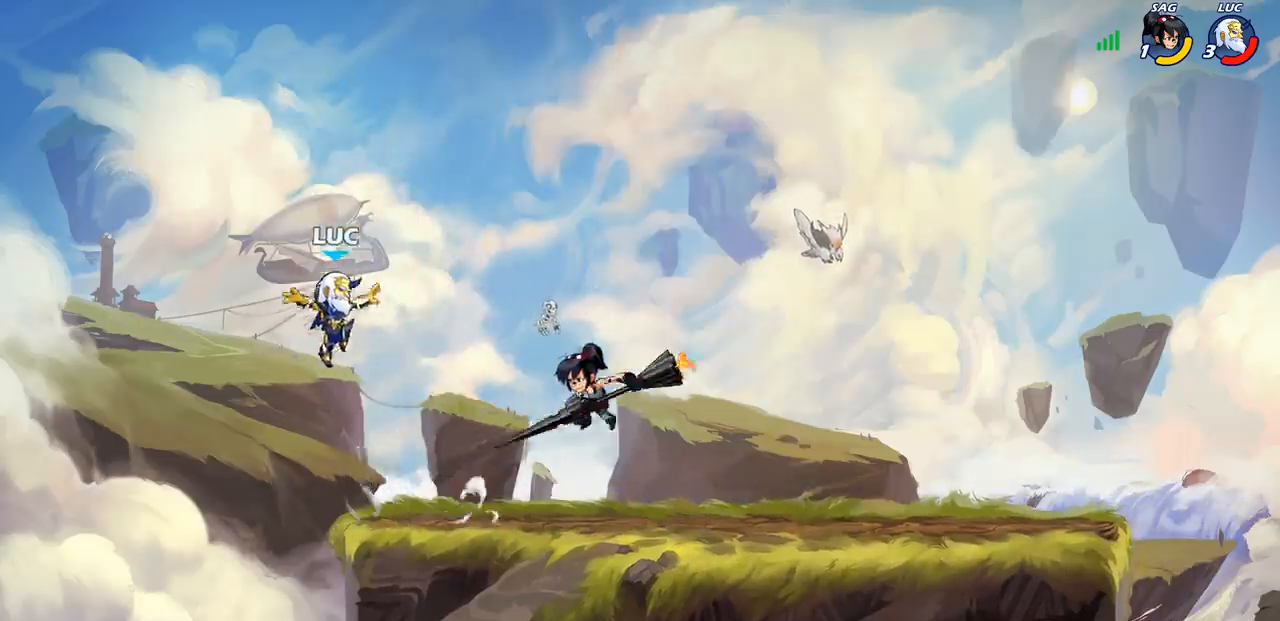
{"buttons": ["CROSS"], "left_stick": "center", "right_stick": "center", "events": [[150, "left_stick", "down-left"], [267, "left_stick", "left"], [400, "left_stick", "right"], [483, "CROSS", "down"], [500, "left_stick", "center"]]}
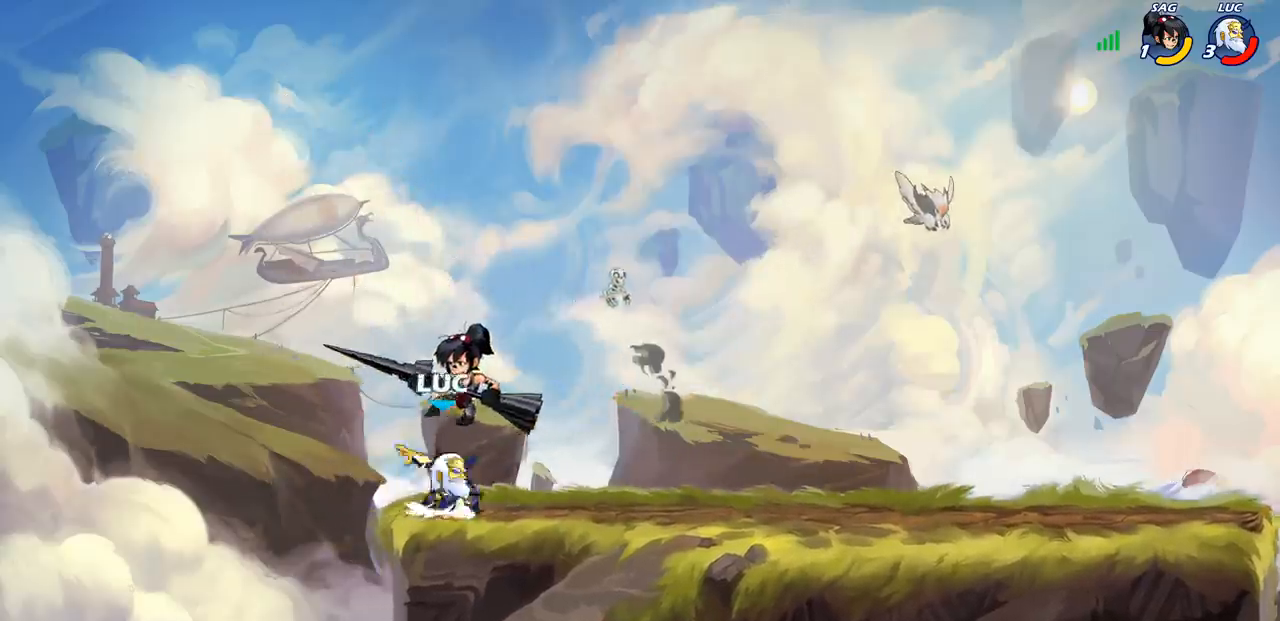
{"buttons": [], "left_stick": "right", "right_stick": "center", "events": [[17, "SQUARE", "down"], [33, "right_stick", "down-left"], [50, "CROSS", "up"], [83, "SQUARE", "up"], [100, "right_stick", "center"], [433, "left_stick", "right"]]}
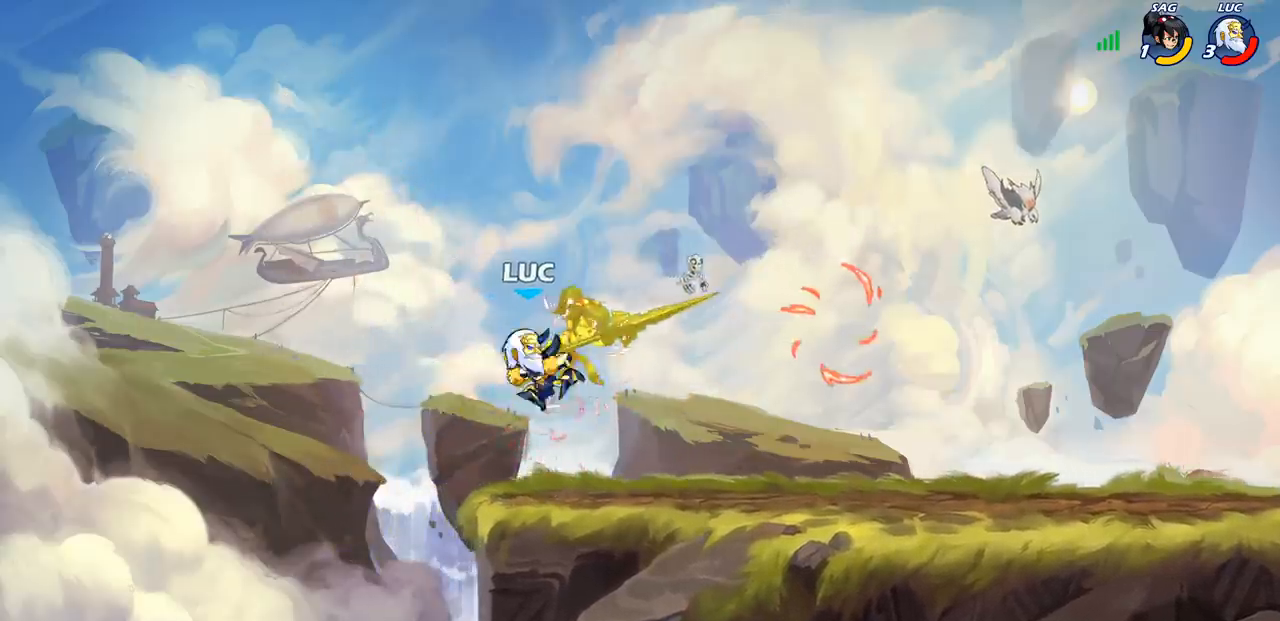
{"buttons": [], "left_stick": "right", "right_stick": "center", "events": []}
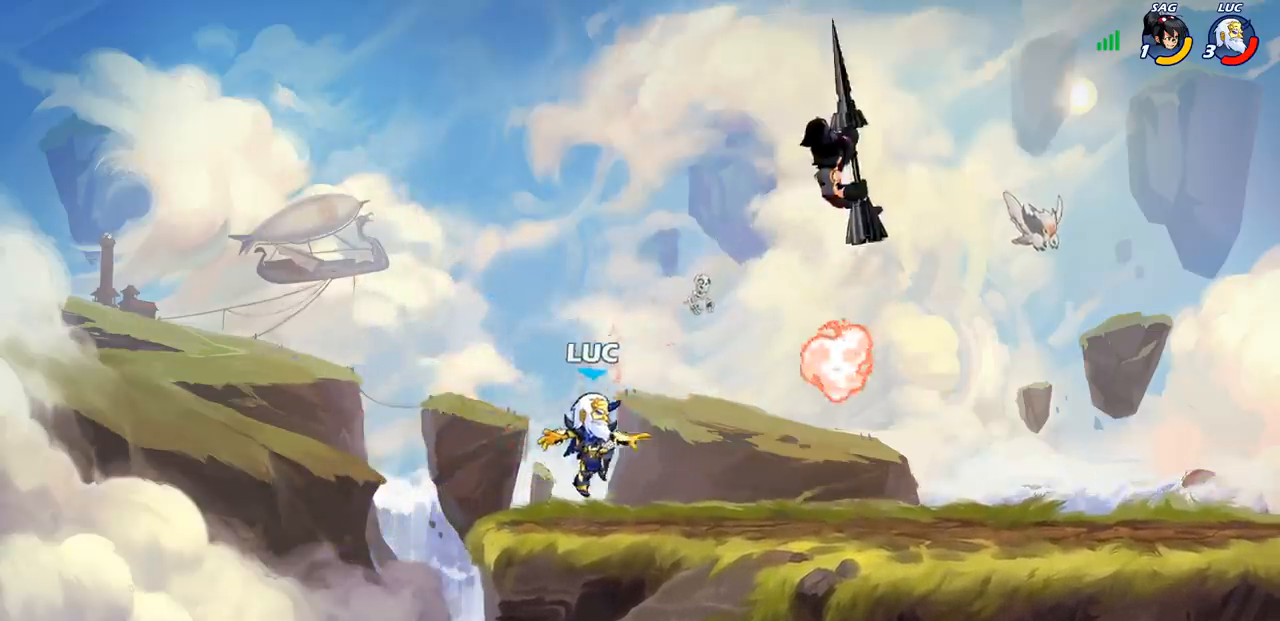
{"buttons": [], "left_stick": "left", "right_stick": "center", "events": [[300, "left_stick", "left"], [350, "R1", "down"], [433, "R1", "up"]]}
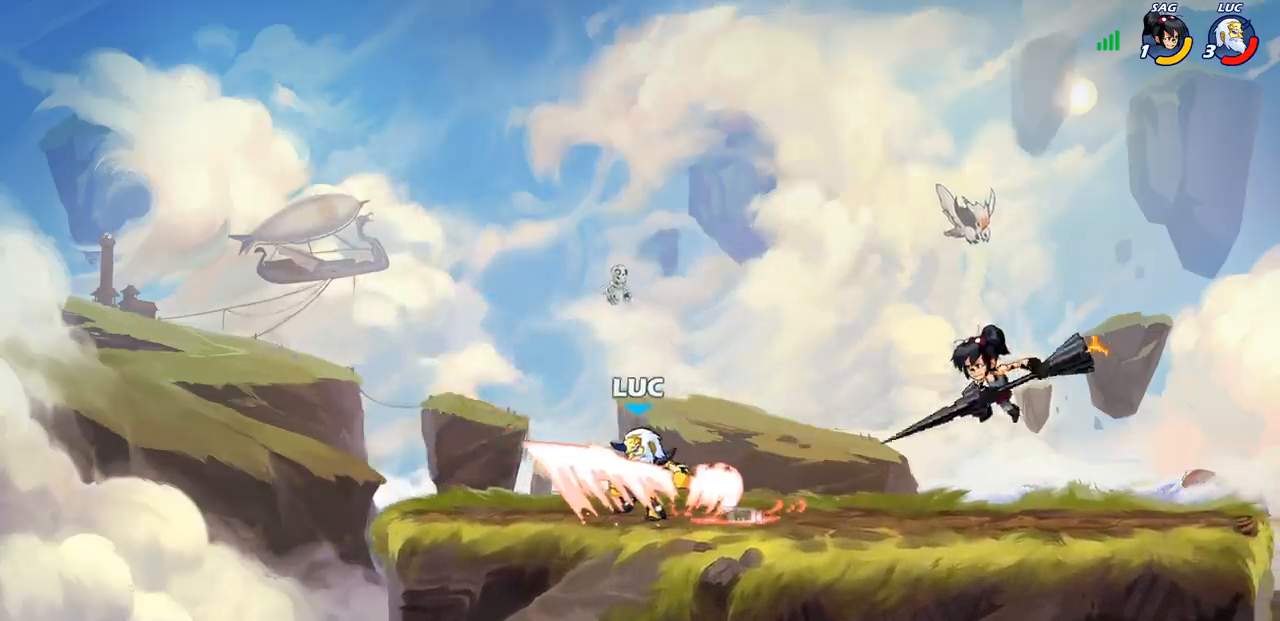
{"buttons": ["SQUARE"], "left_stick": "right", "right_stick": "center", "events": [[267, "left_stick", "up"], [317, "left_stick", "right"], [433, "SQUARE", "down"]]}
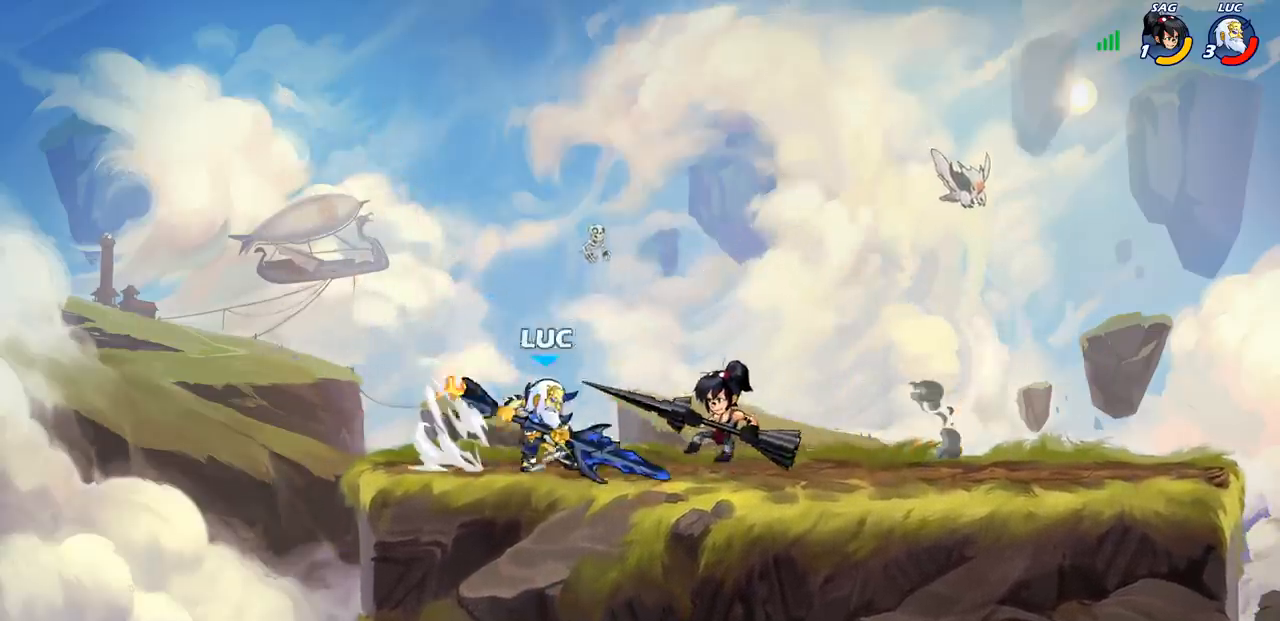
{"buttons": [], "left_stick": "center", "right_stick": "center", "events": [[33, "SQUARE", "up"], [150, "left_stick", "center"], [250, "CROSS", "down"], [283, "CIRCLE", "down"], [300, "CROSS", "up"], [367, "CIRCLE", "up"]]}
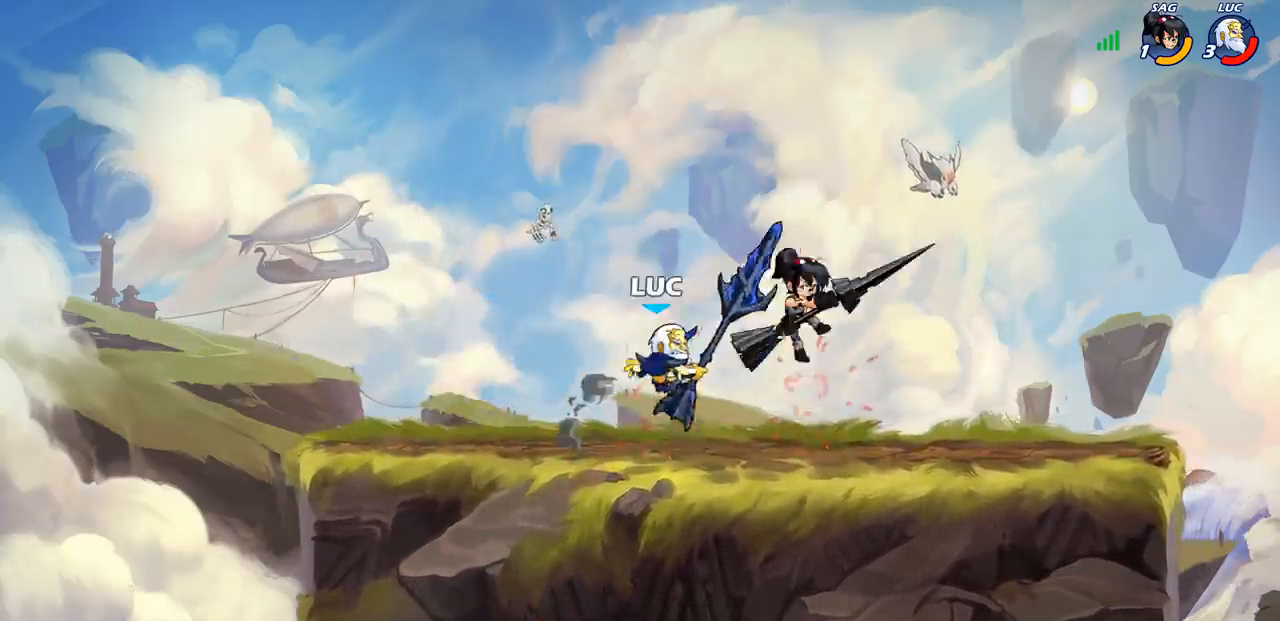
{"buttons": [], "left_stick": "center", "right_stick": "center", "events": []}
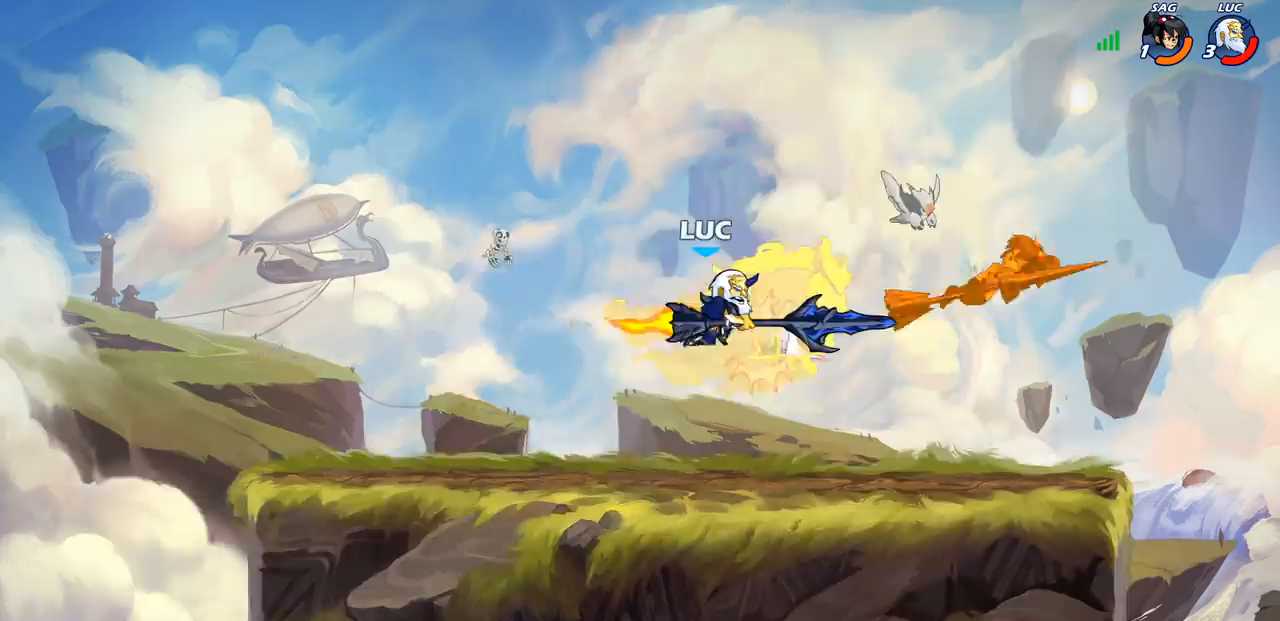
{"buttons": [], "left_stick": "right", "right_stick": "center", "events": [[350, "left_stick", "right"]]}
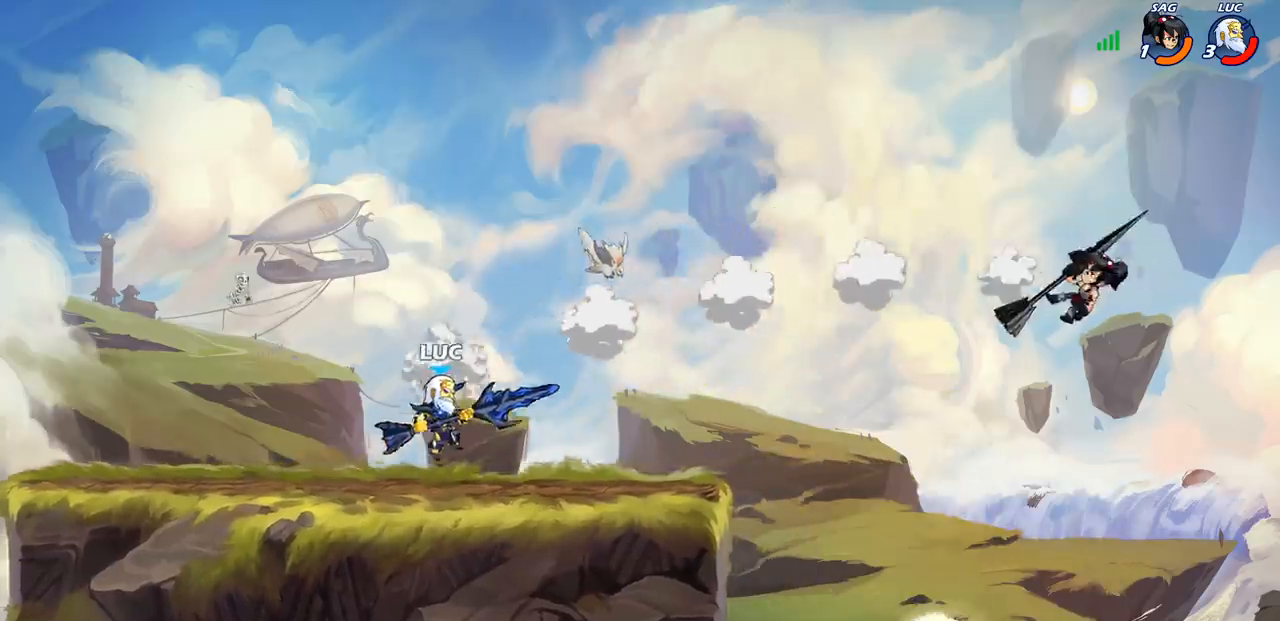
{"buttons": ["R2"], "left_stick": "down", "right_stick": "center", "events": [[500, "R2", "down"], [500, "left_stick", "down"]]}
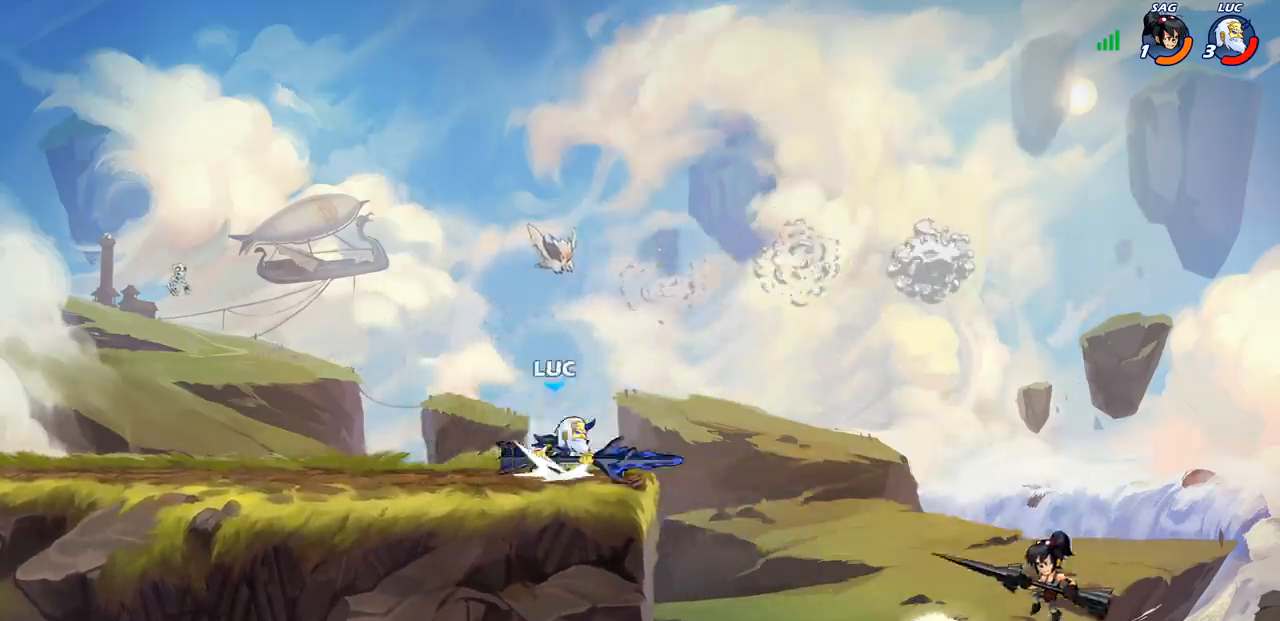
{"buttons": [], "left_stick": "down", "right_stick": "center"}
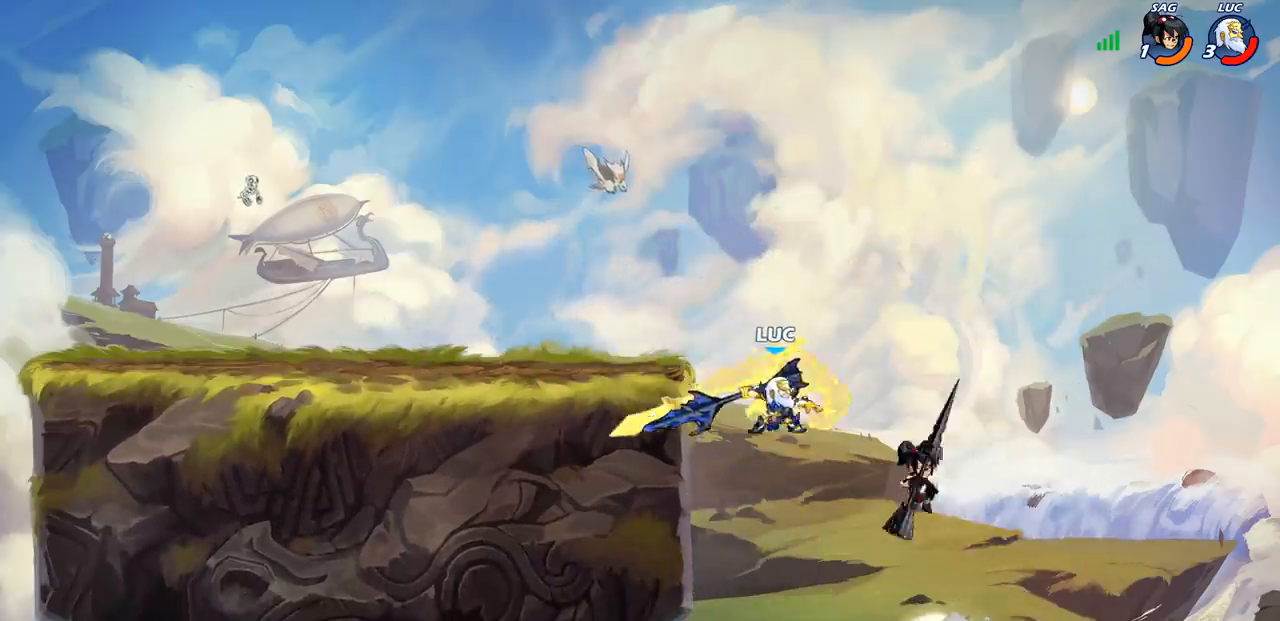
{"buttons": [], "left_stick": "center", "right_stick": "center", "events": [[167, "left_stick", "center"]]}
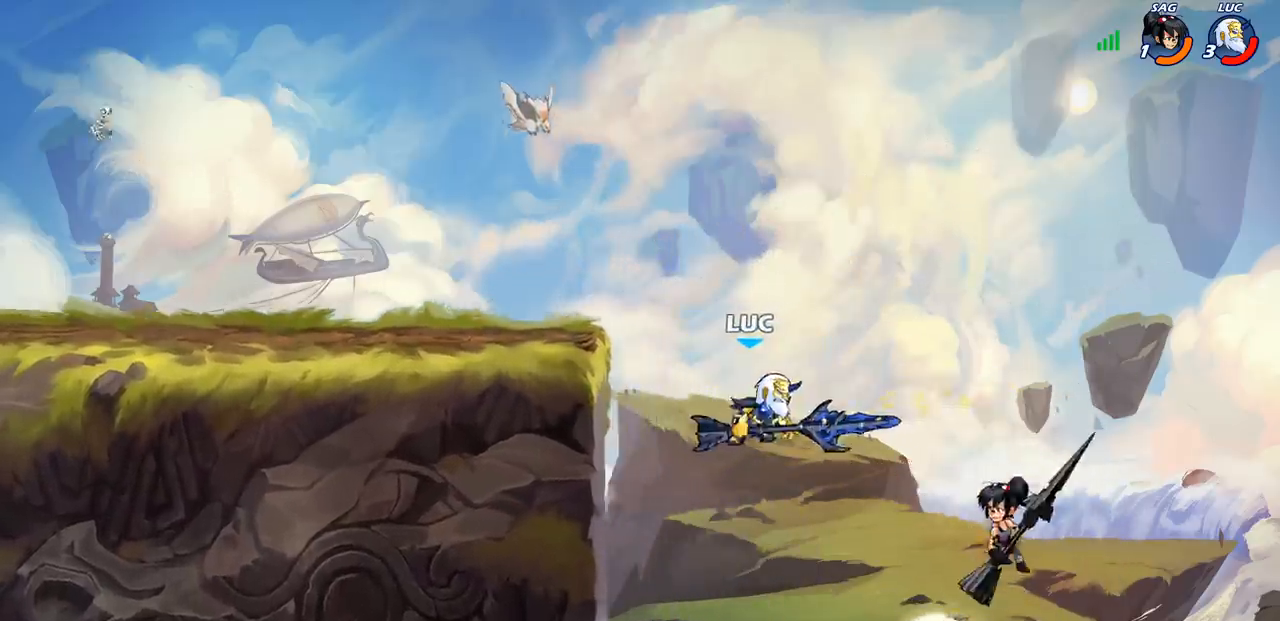
{"buttons": ["CIRCLE"], "left_stick": "center", "right_stick": "center", "events": [[17, "left_stick", "down-left"], [217, "left_stick", "left"], [333, "left_stick", "up"], [383, "CIRCLE", "down"], [383, "left_stick", "center"]]}
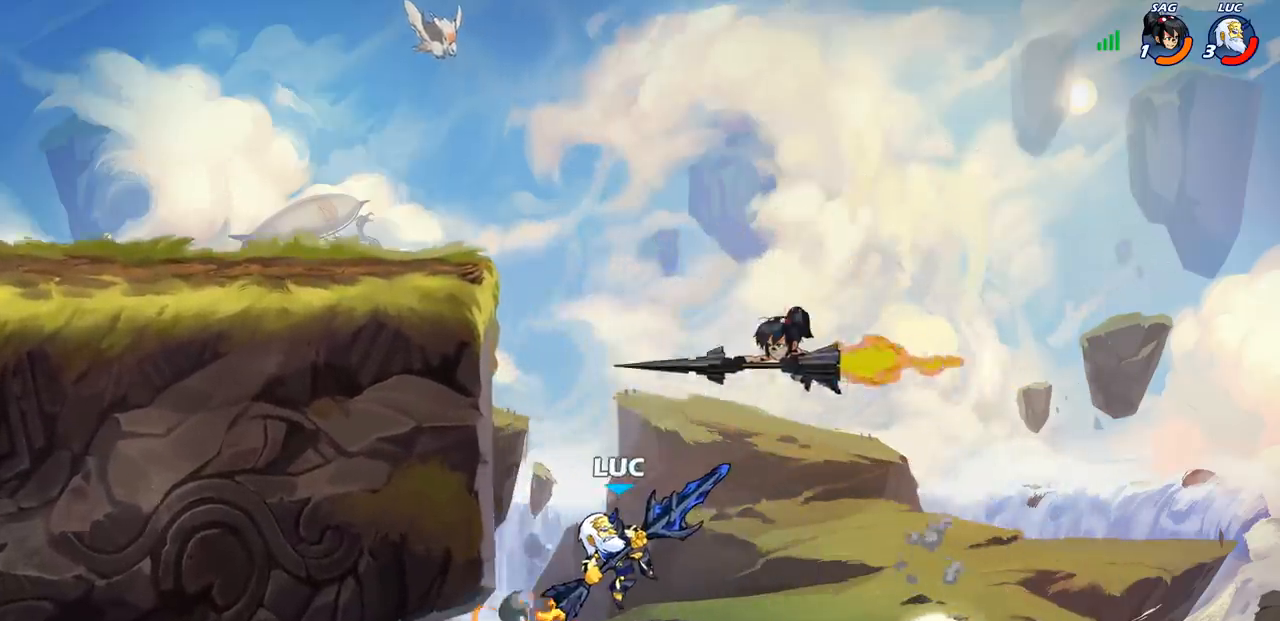
{"buttons": [], "left_stick": "left", "right_stick": "center", "events": [[133, "CIRCLE", "up"], [450, "left_stick", "left"]]}
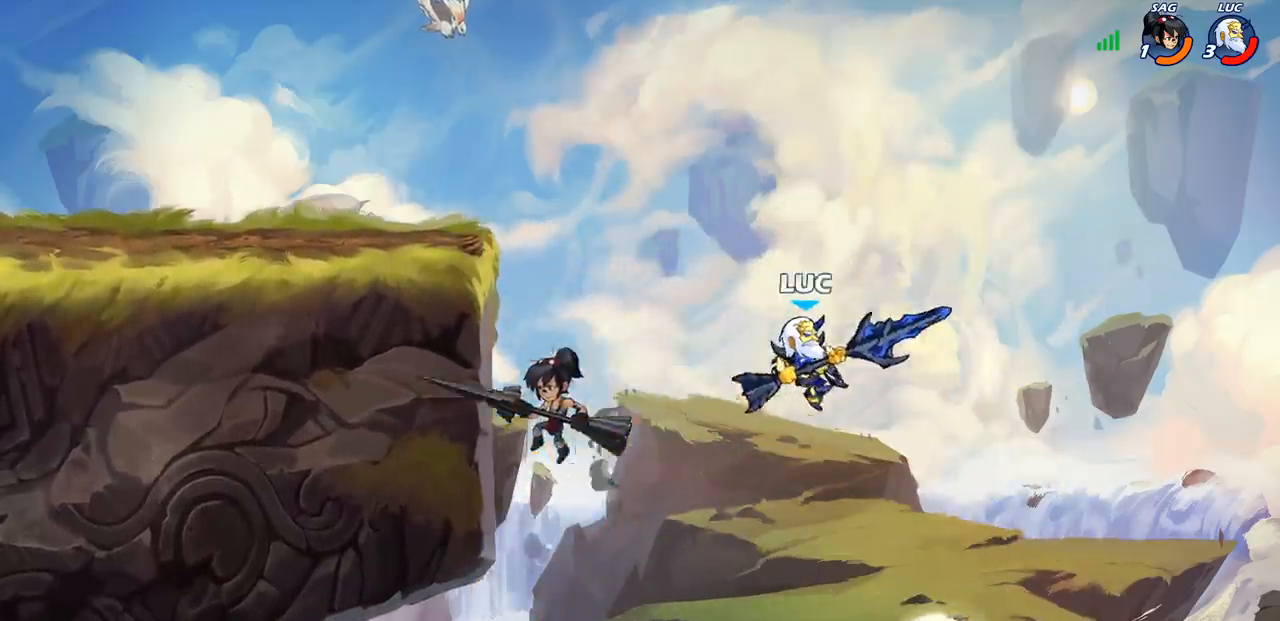
{"buttons": [], "left_stick": "left", "right_stick": "center", "events": [[50, "CROSS", "down"], [117, "SQUARE", "down"], [150, "CROSS", "up"], [183, "SQUARE", "up"]]}
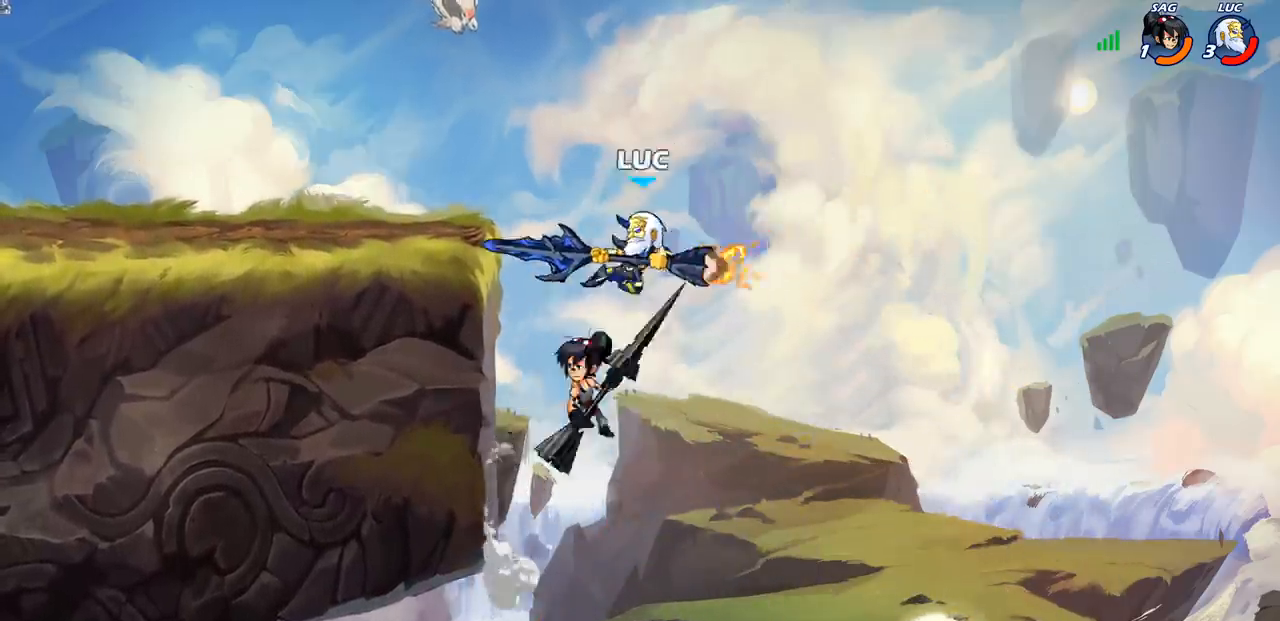
{"buttons": [], "left_stick": "right", "right_stick": "center", "events": [[133, "left_stick", "down-left"], [333, "left_stick", "down-right"], [417, "left_stick", "right"]]}